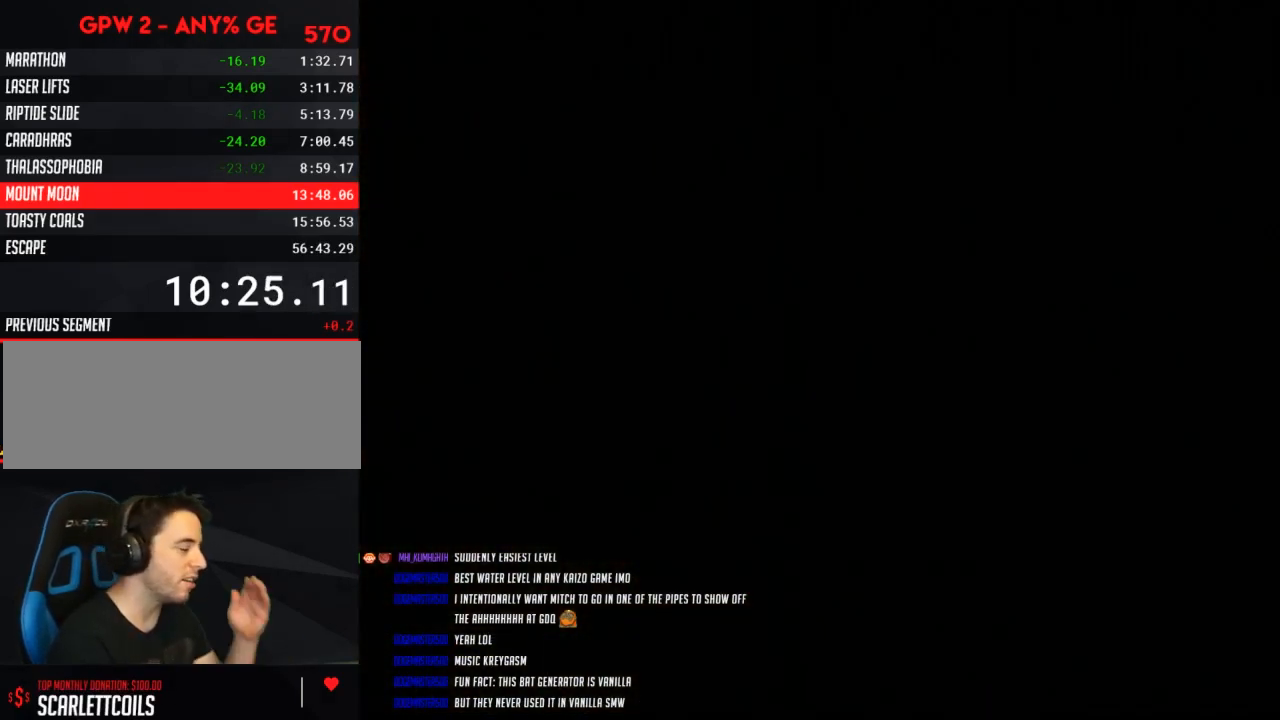
Gameplay with a controller (Nintendo layout); each line is a JSON object with the inputs held at the frame after it. "events" lists button and stick changes between this image and that frame as [ms after this image, input, new state], when the widget could be followed in between. Not read: L3 R3.
{"buttons": [], "events": []}
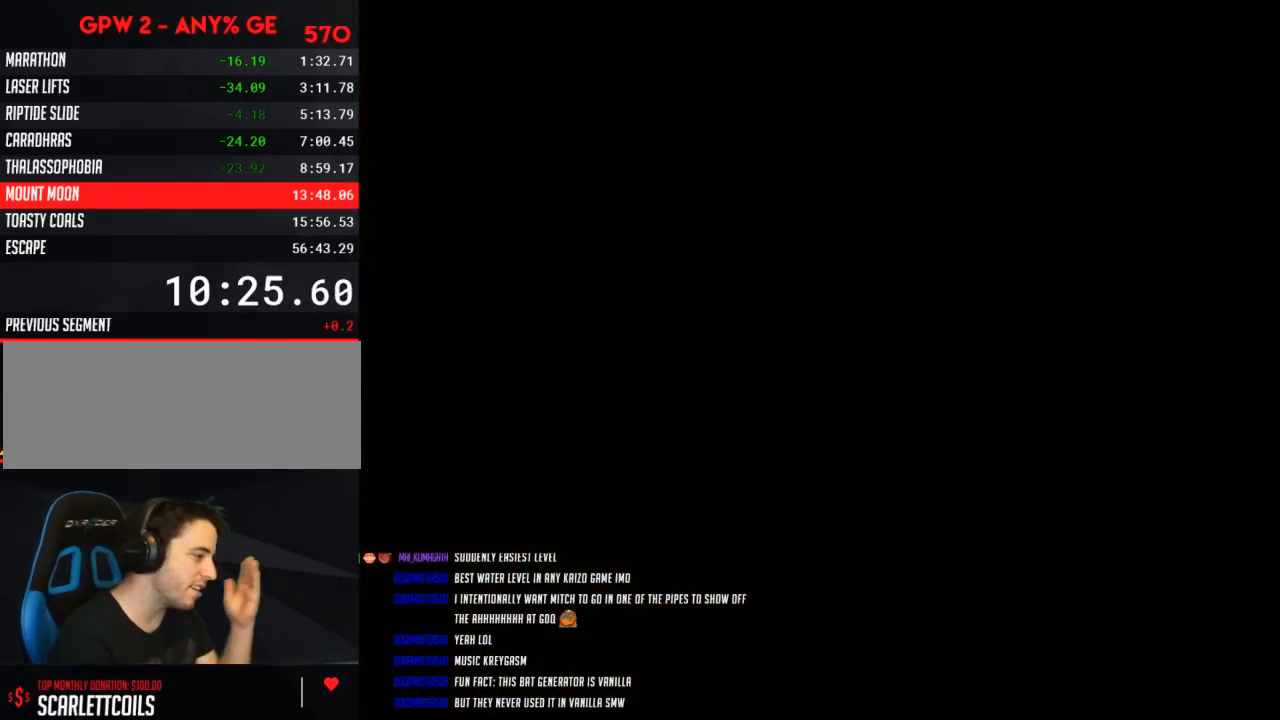
{"buttons": [], "events": []}
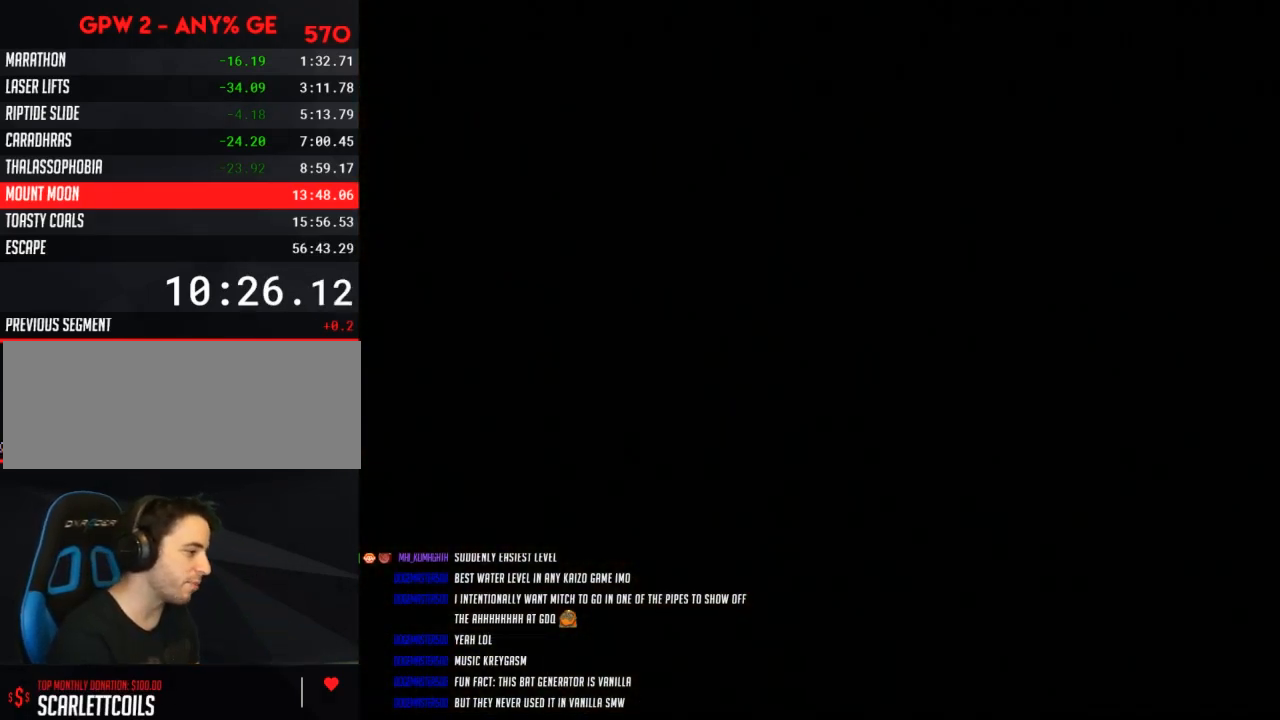
{"buttons": [], "events": []}
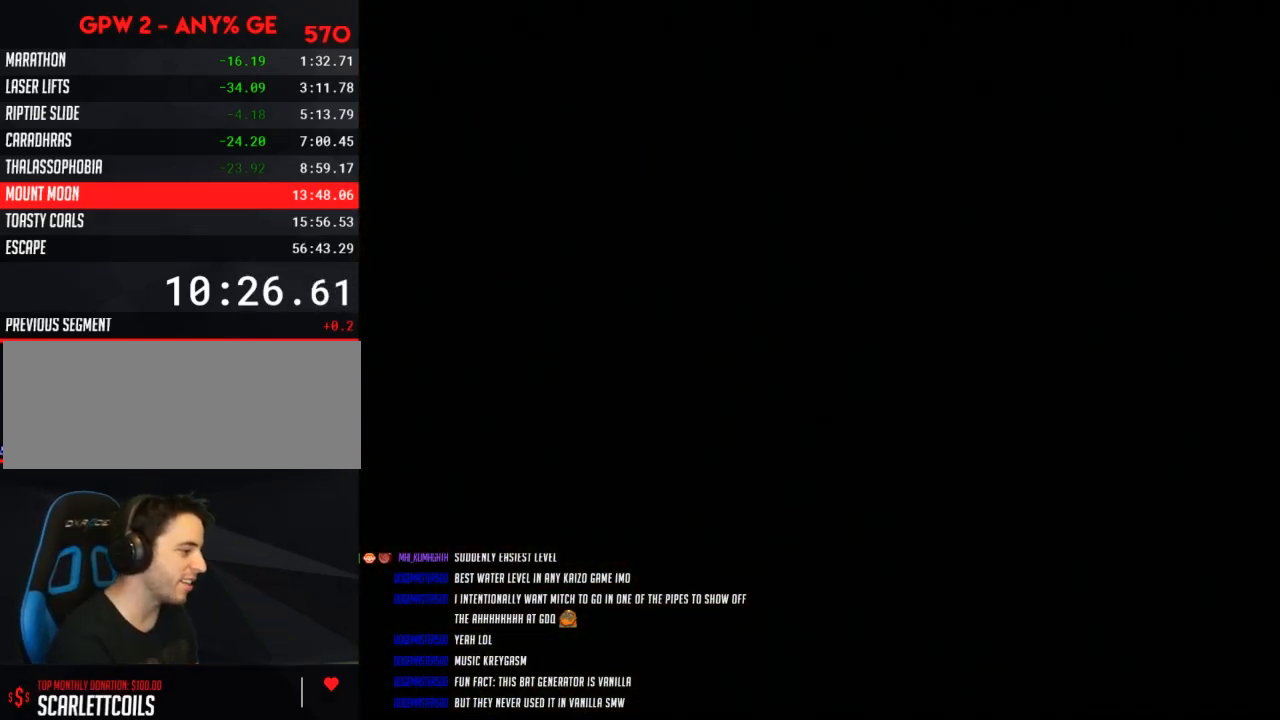
{"buttons": ["Y"], "events": [[67, "Y", "down"]]}
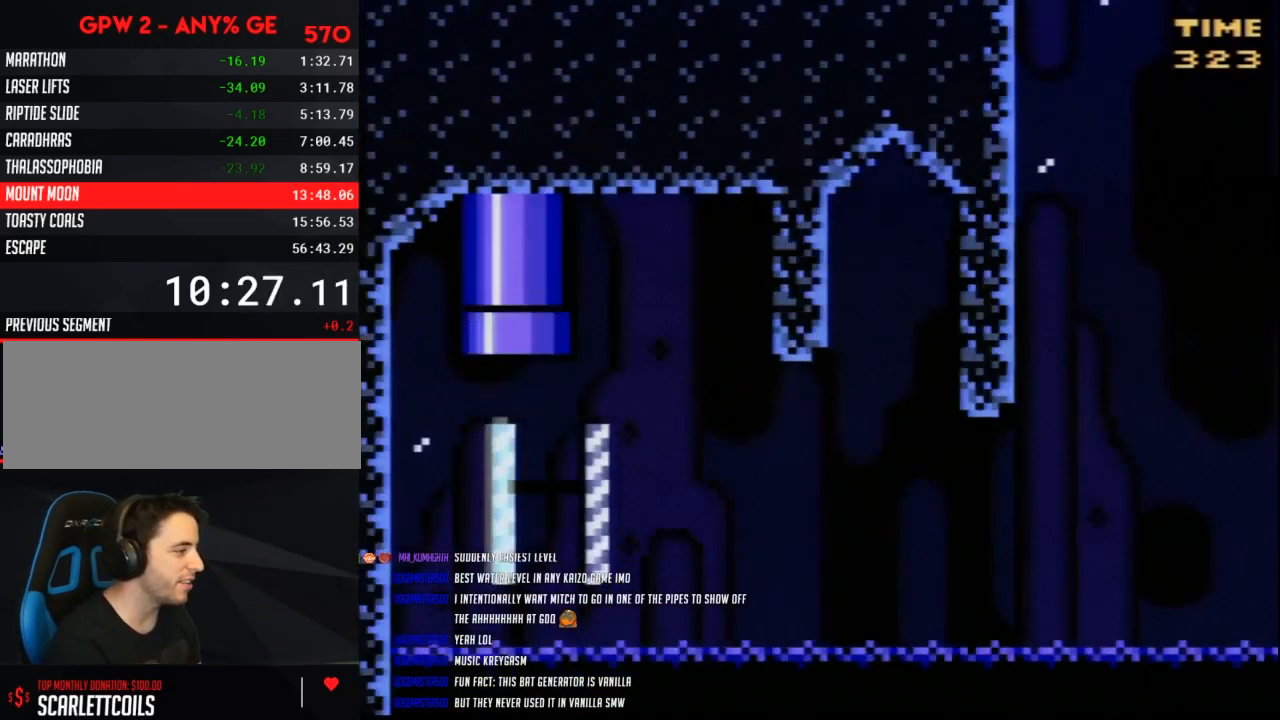
{"buttons": ["Y"], "events": []}
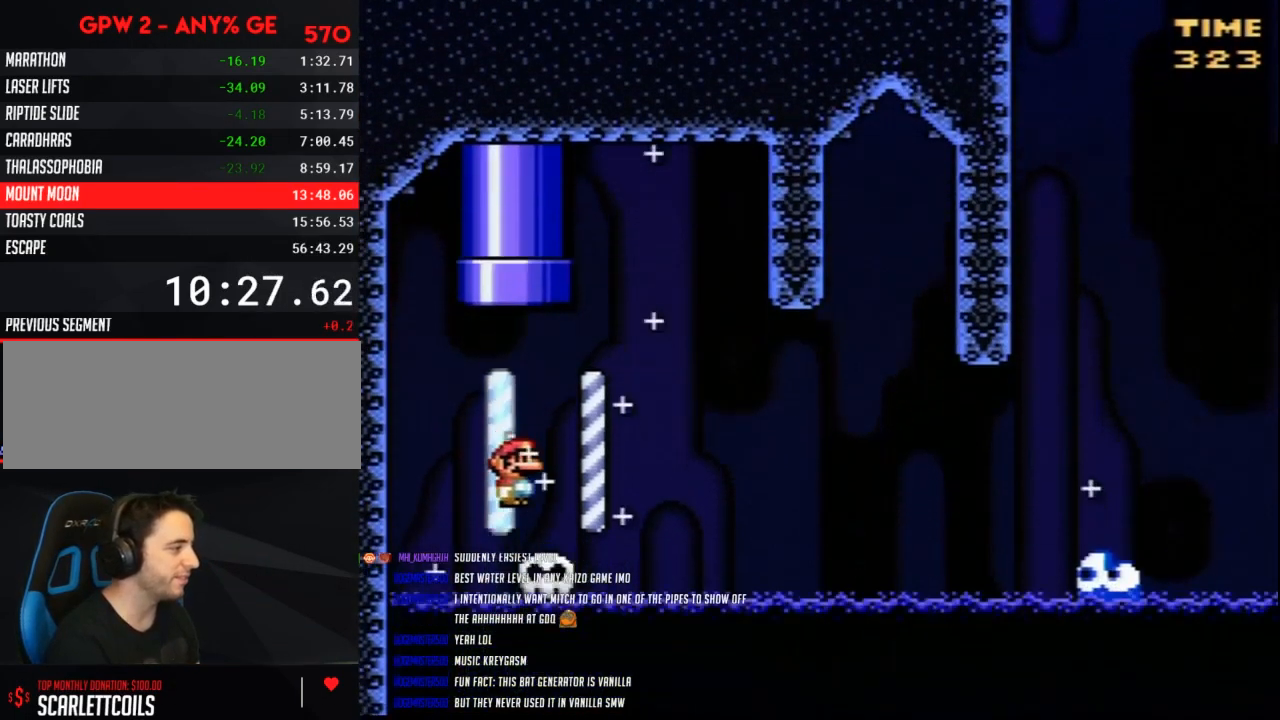
{"buttons": ["Y"], "events": []}
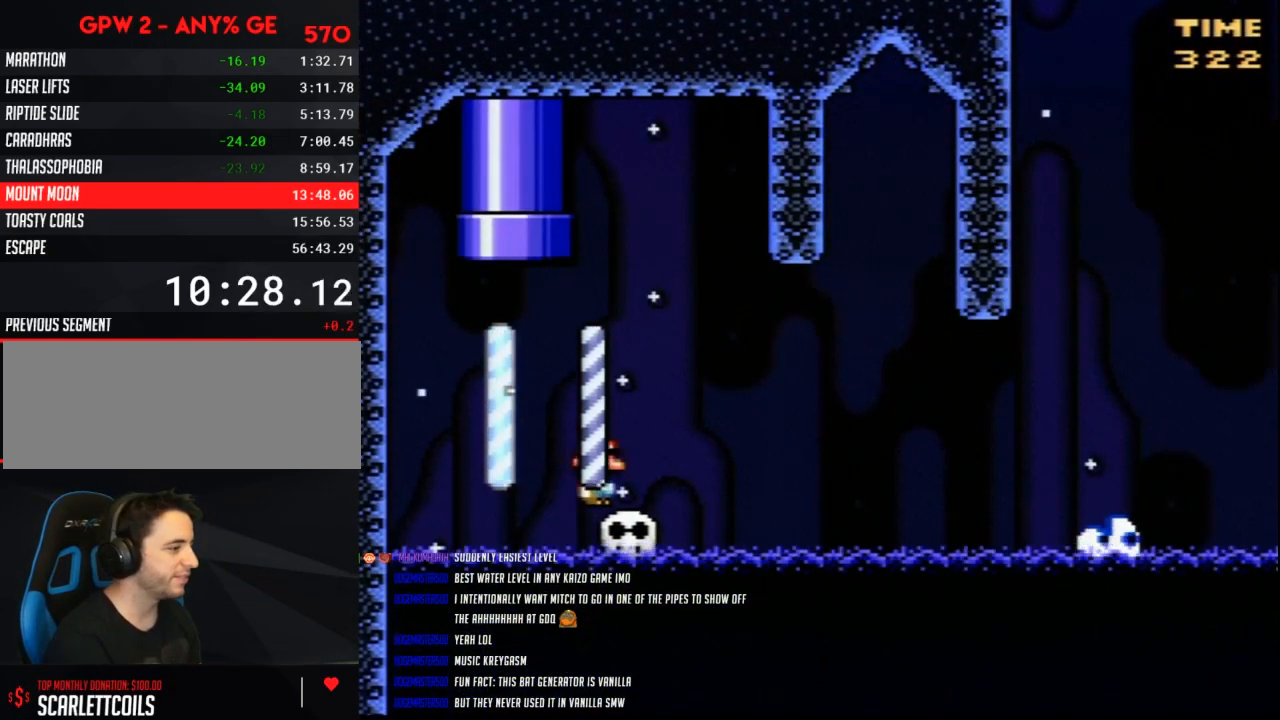
{"buttons": ["Y"], "events": []}
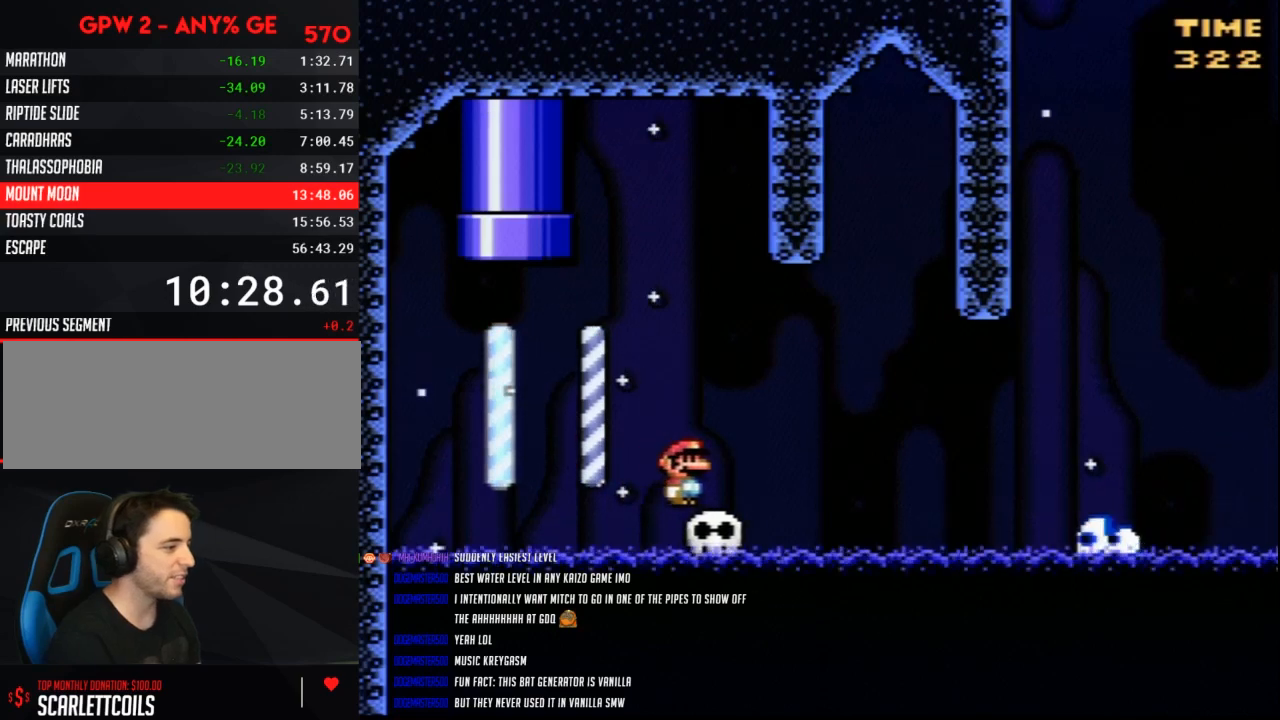
{"buttons": ["Y"], "events": []}
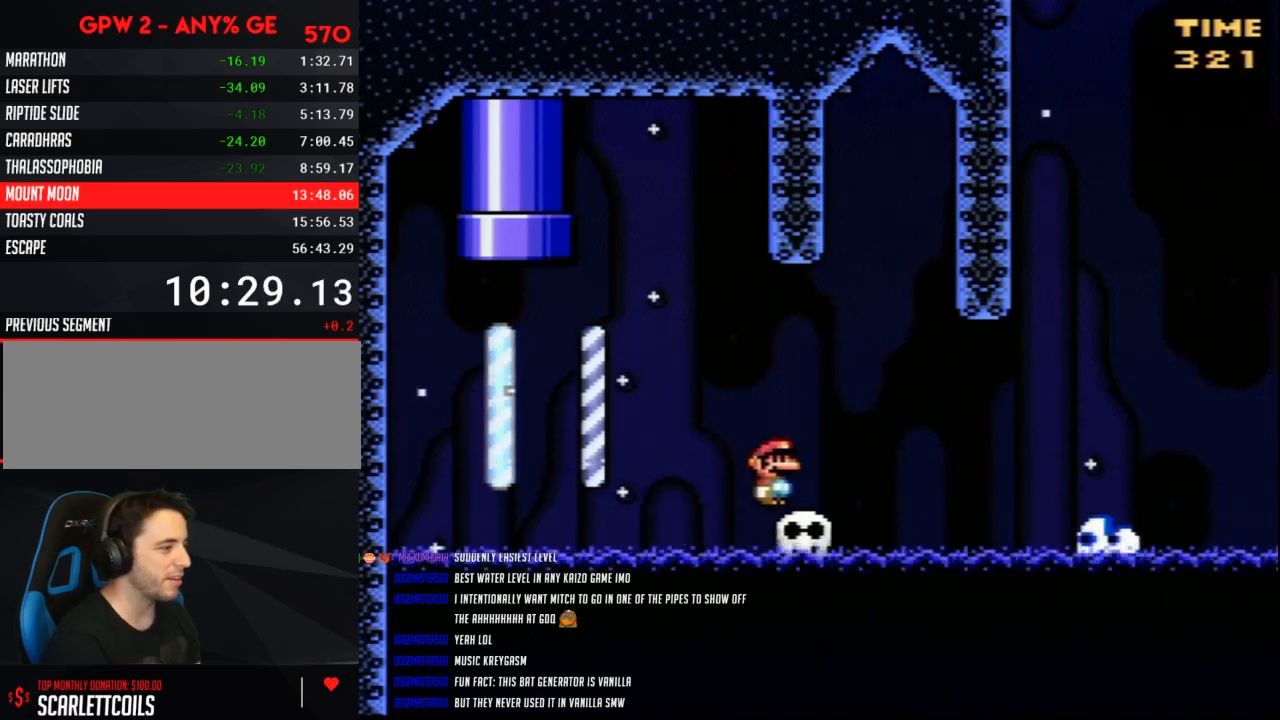
{"buttons": ["Y"], "events": []}
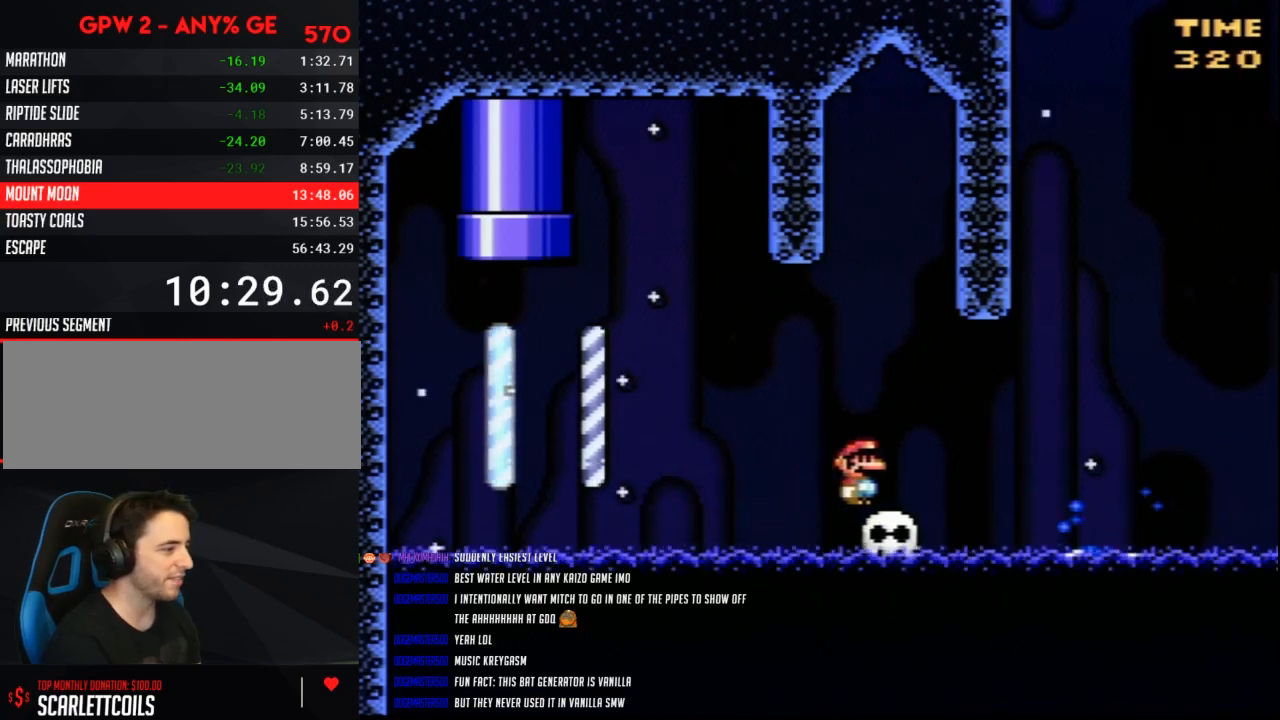
{"buttons": ["Y", "DPAD_RIGHT"], "events": [[250, "A", "down"], [250, "DPAD_RIGHT", "down"], [317, "A", "up"]]}
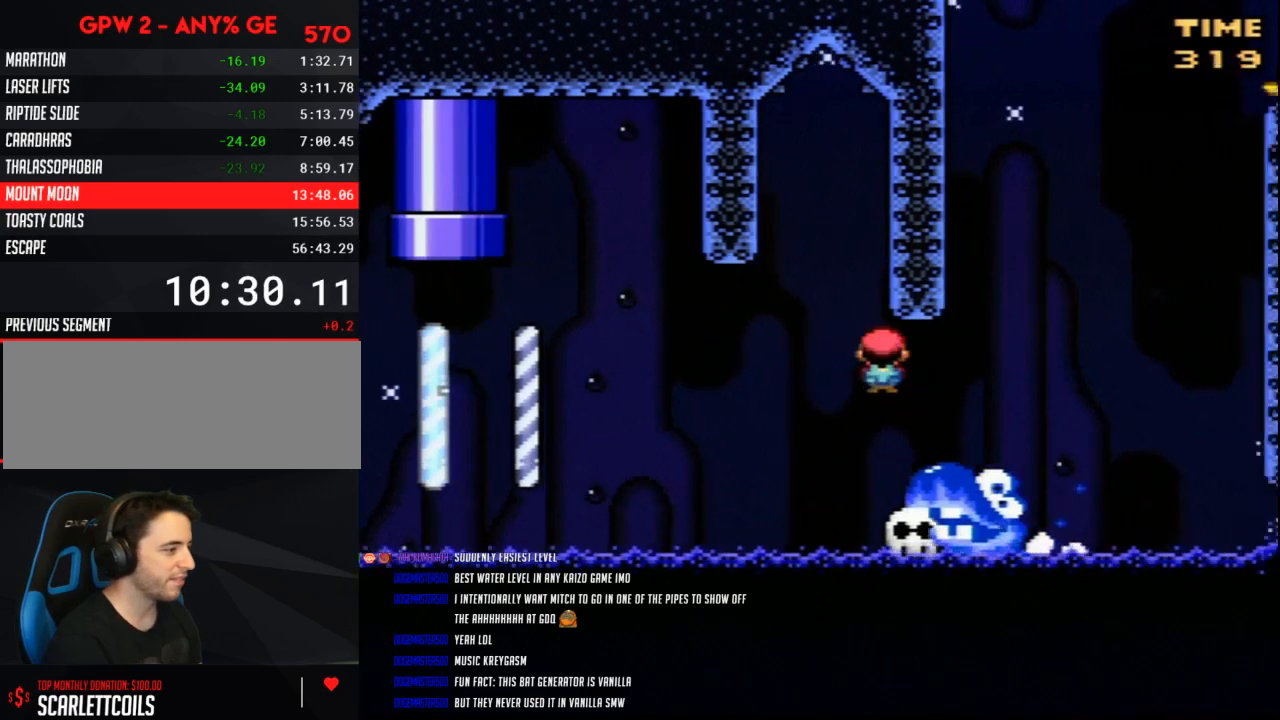
{"buttons": ["B", "Y", "DPAD_RIGHT"], "events": [[150, "B", "down"], [333, "DPAD_LEFT", "down"], [333, "DPAD_RIGHT", "up"], [433, "DPAD_LEFT", "up"], [433, "DPAD_RIGHT", "down"]]}
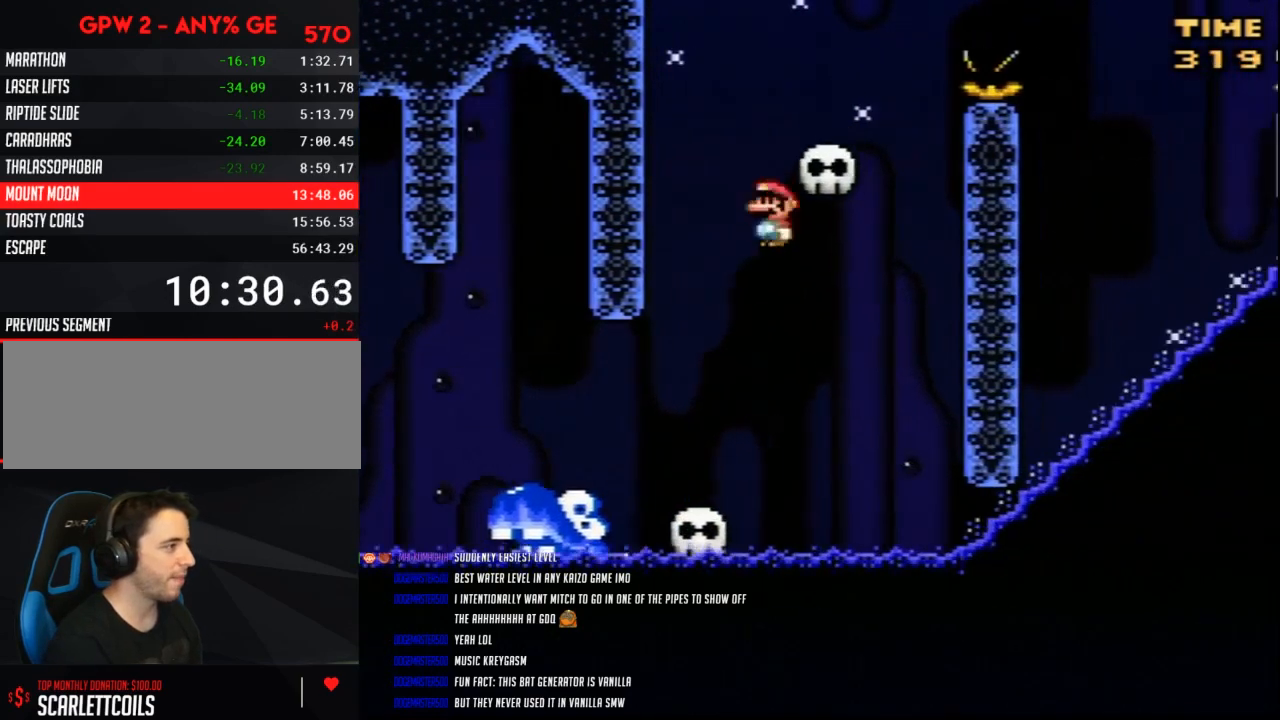
{"buttons": ["B", "Y", "DPAD_RIGHT"], "events": [[83, "B", "up"], [183, "B", "down"]]}
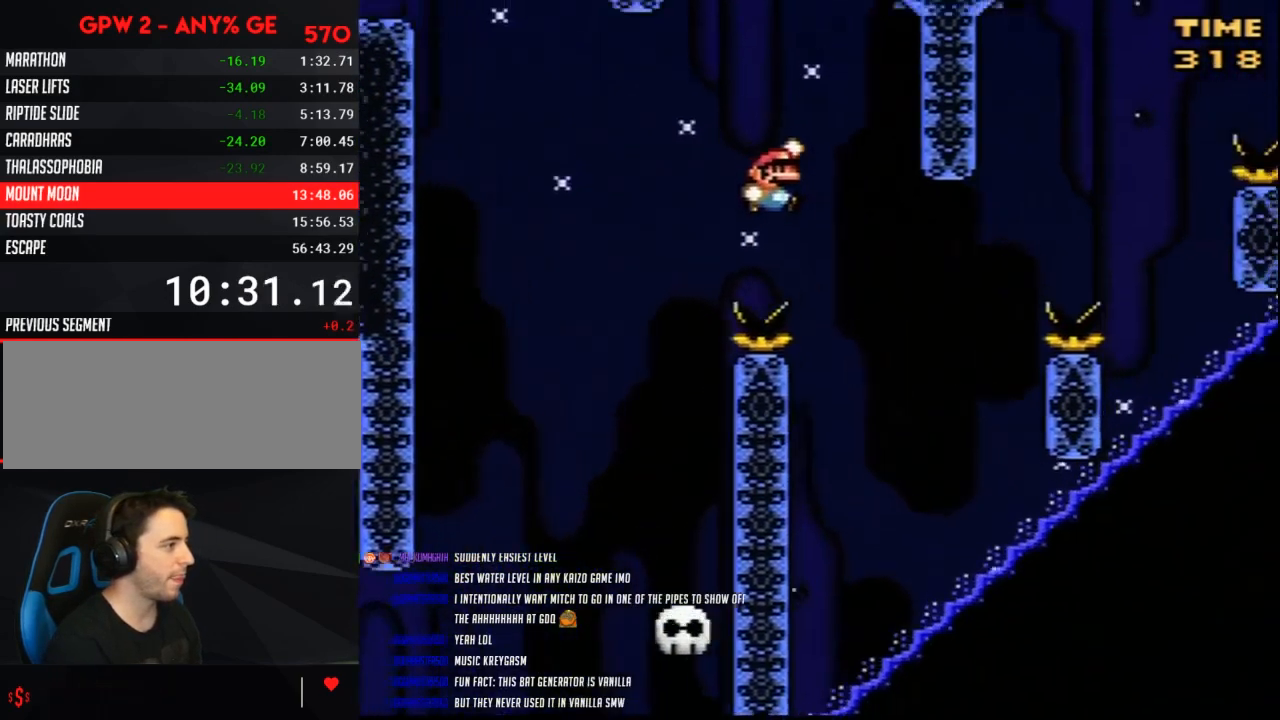
{"buttons": ["B", "Y", "DPAD_RIGHT"], "events": [[83, "DPAD_LEFT", "down"], [83, "DPAD_RIGHT", "up"], [250, "DPAD_LEFT", "up"], [250, "DPAD_UP", "down"], [283, "DPAD_RIGHT", "down"], [283, "DPAD_UP", "up"], [367, "DPAD_RIGHT", "up"], [400, "DPAD_LEFT", "down"], [500, "DPAD_LEFT", "up"], [500, "DPAD_RIGHT", "down"]]}
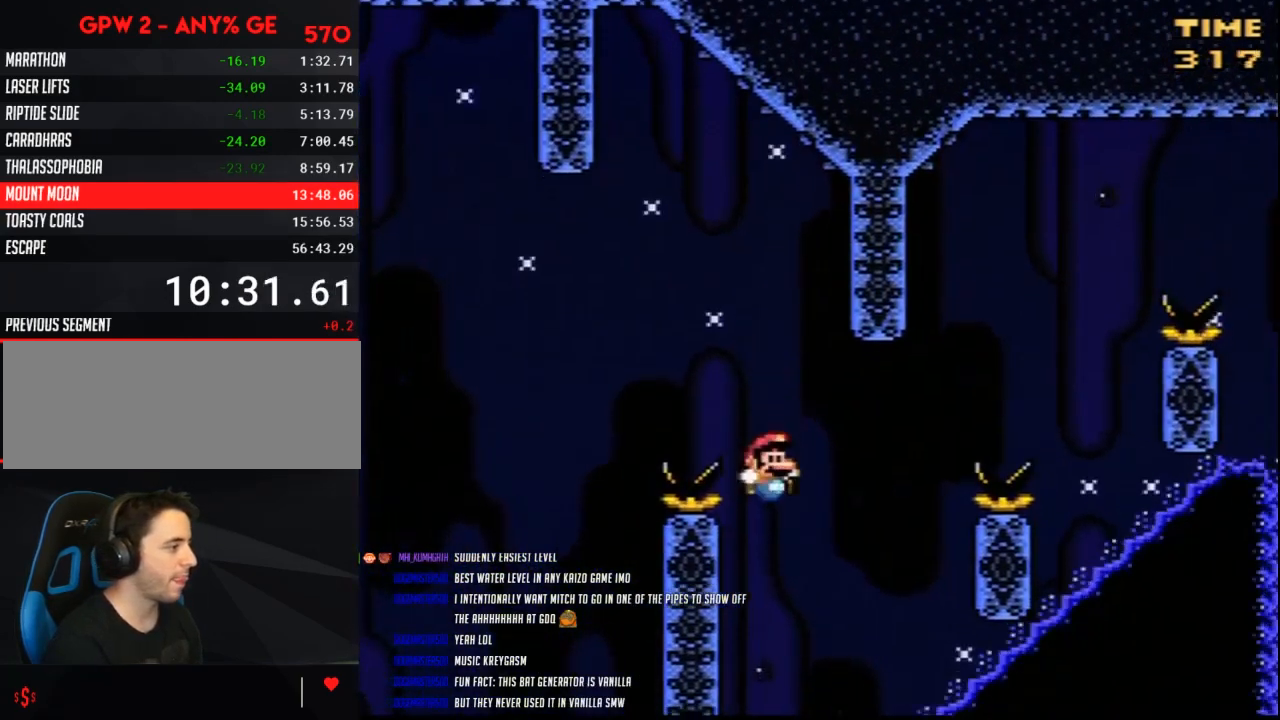
{"buttons": ["Y"], "events": [[117, "DPAD_LEFT", "down"], [117, "DPAD_RIGHT", "up"], [267, "DPAD_LEFT", "up"], [267, "DPAD_RIGHT", "down"], [333, "B", "up"], [333, "DPAD_RIGHT", "up"], [333, "DPAD_UP", "down"], [383, "DPAD_LEFT", "down"], [383, "DPAD_UP", "up"], [433, "DPAD_LEFT", "up"]]}
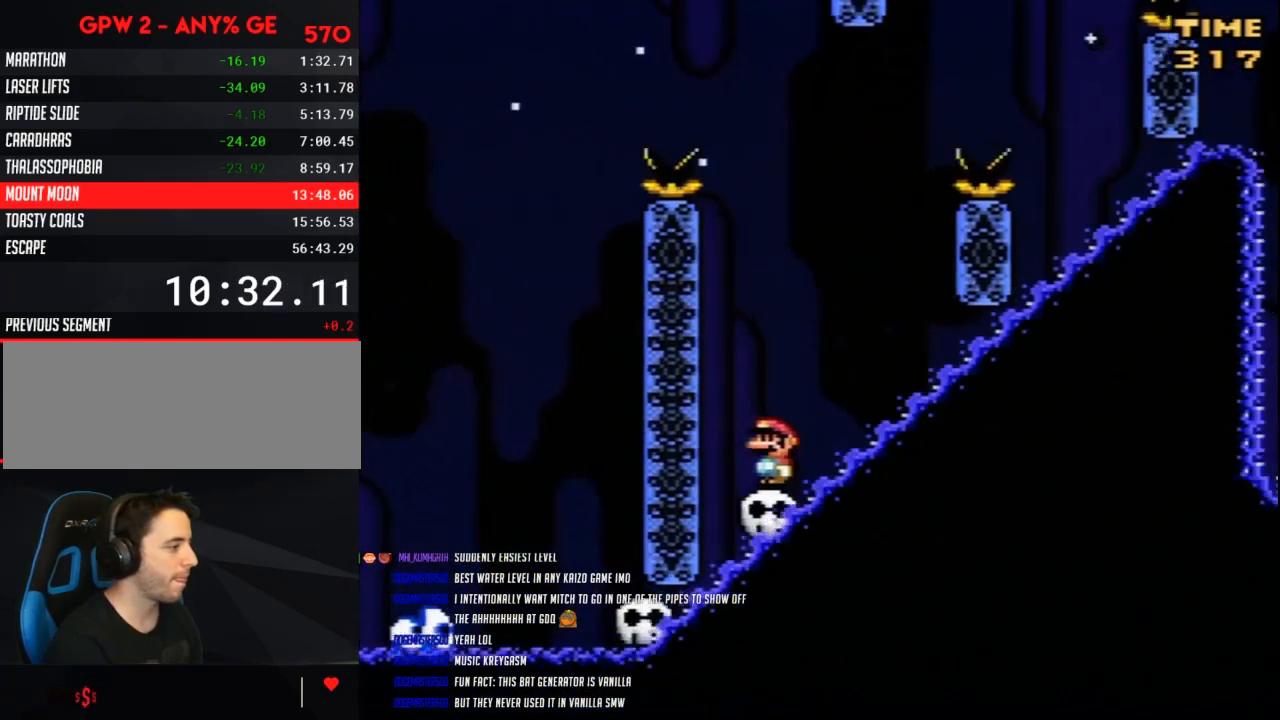
{"buttons": ["Y"], "events": []}
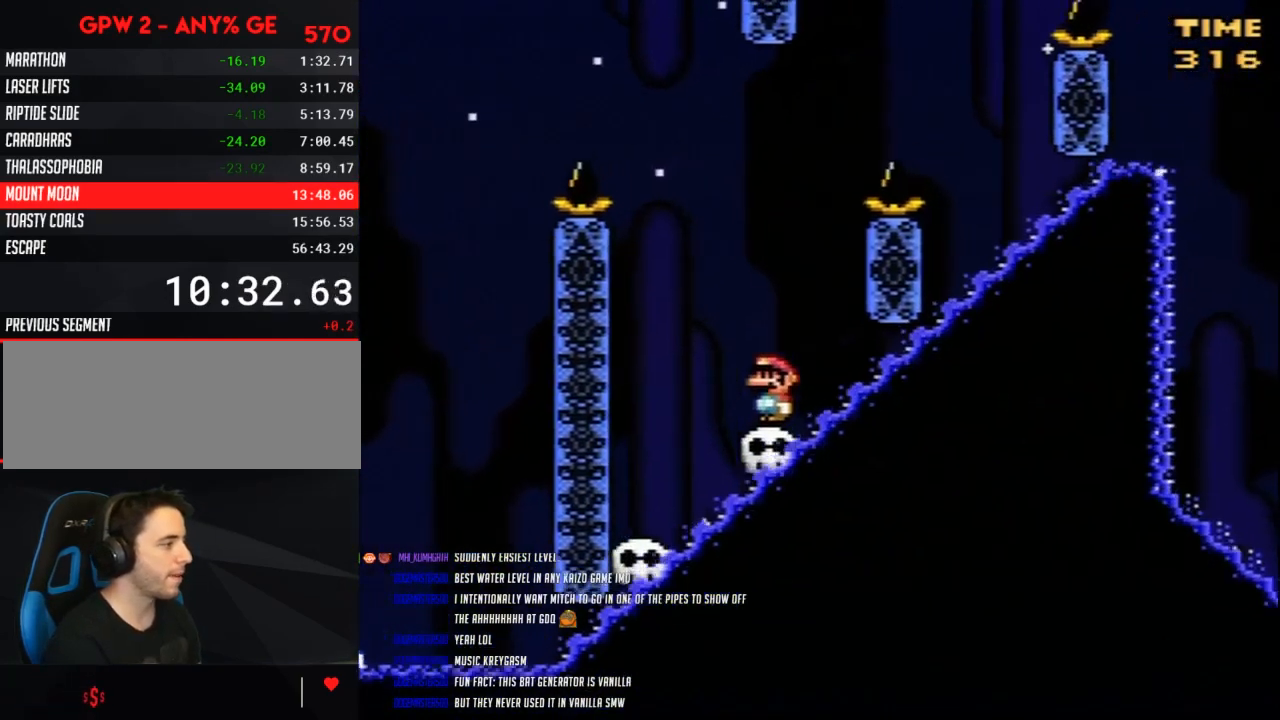
{"buttons": ["B", "Y", "DPAD_RIGHT"], "events": [[250, "DPAD_LEFT", "down"], [433, "B", "down"], [433, "DPAD_UP", "down"], [467, "DPAD_LEFT", "up"], [467, "DPAD_RIGHT", "down"], [467, "DPAD_UP", "up"]]}
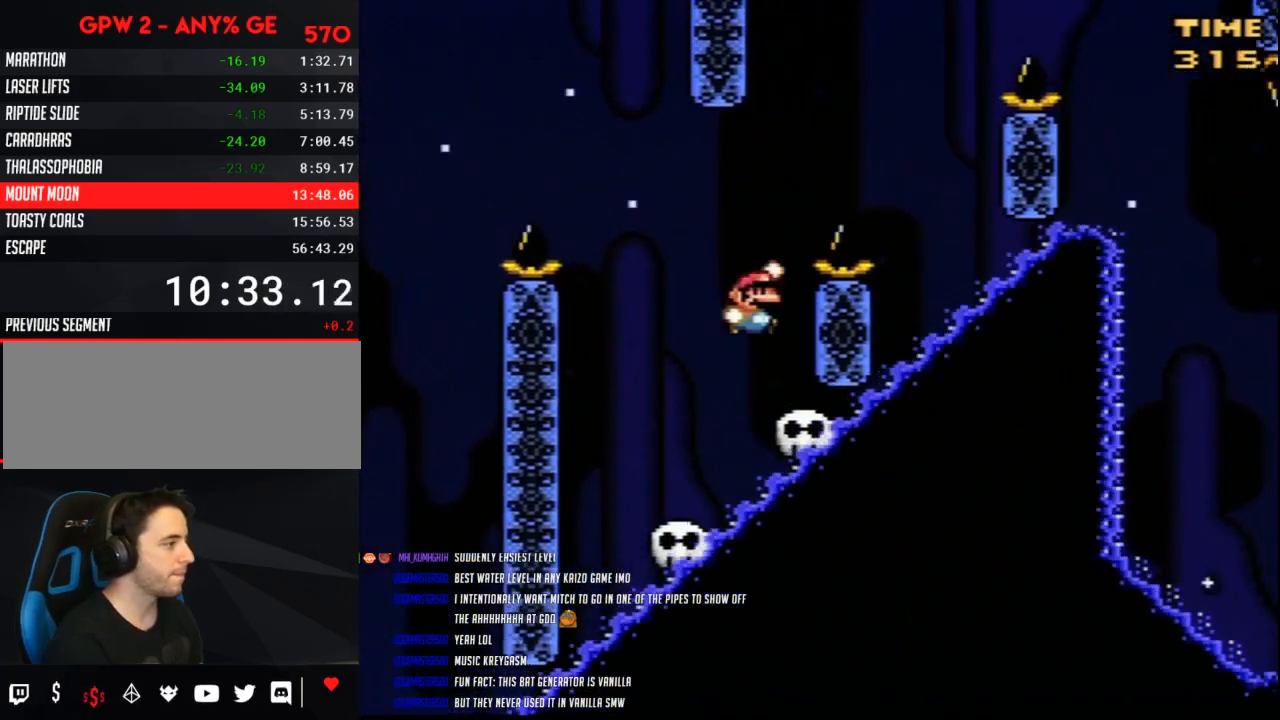
{"buttons": ["Y", "DPAD_LEFT"], "events": [[400, "B", "up"], [467, "DPAD_RIGHT", "up"], [500, "DPAD_LEFT", "down"]]}
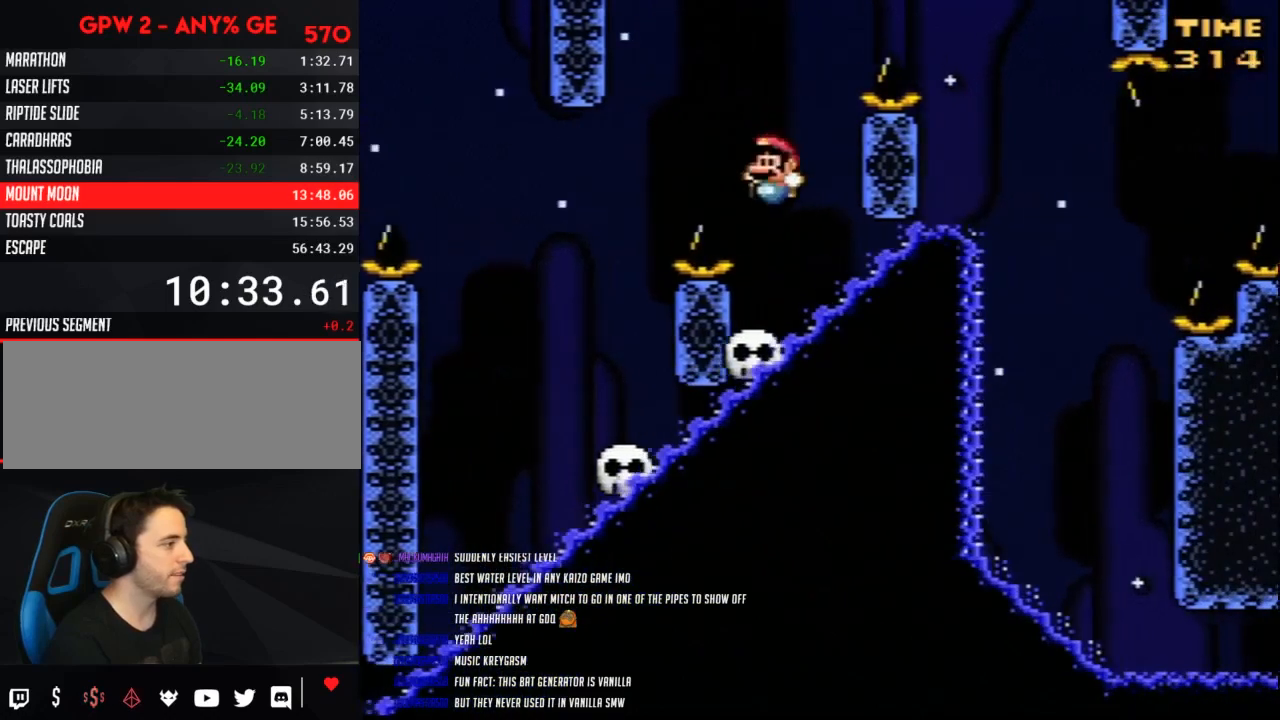
{"buttons": ["B", "Y", "DPAD_RIGHT"], "events": [[133, "DPAD_LEFT", "up"], [250, "DPAD_LEFT", "down"], [467, "B", "down"], [467, "DPAD_LEFT", "up"], [500, "DPAD_RIGHT", "down"]]}
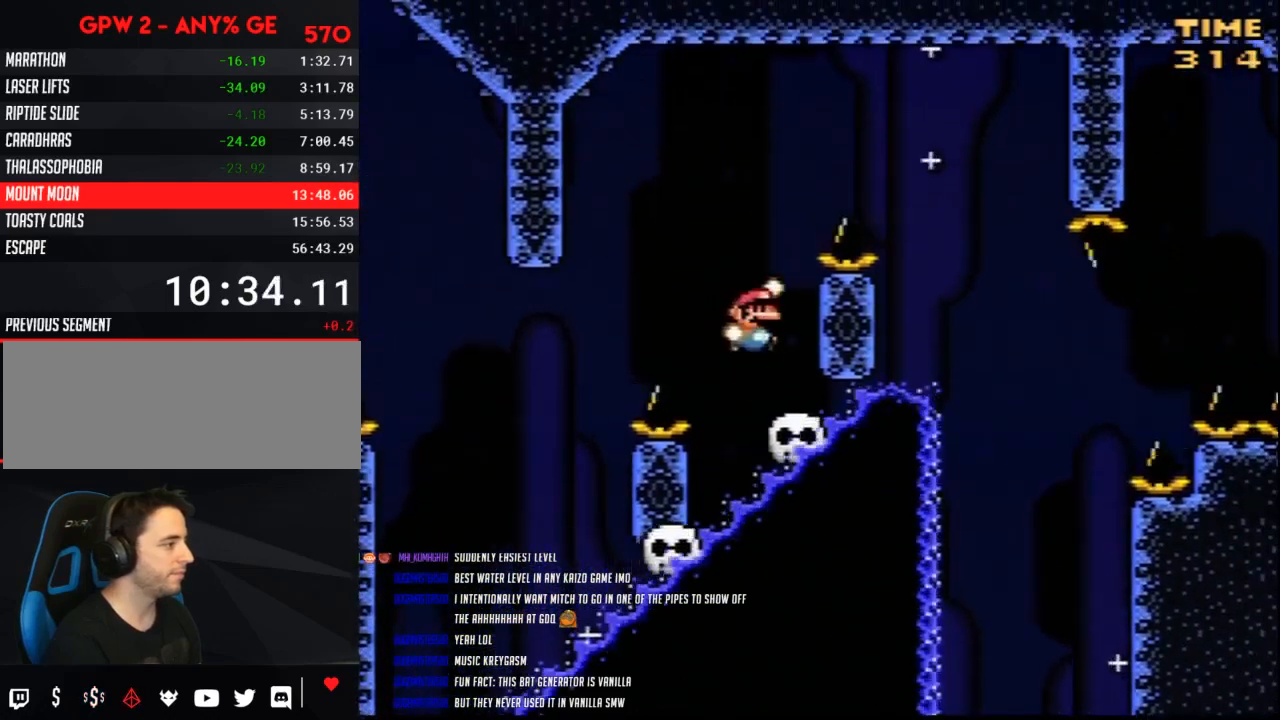
{"buttons": ["Y"], "events": [[467, "B", "up"], [500, "DPAD_RIGHT", "up"]]}
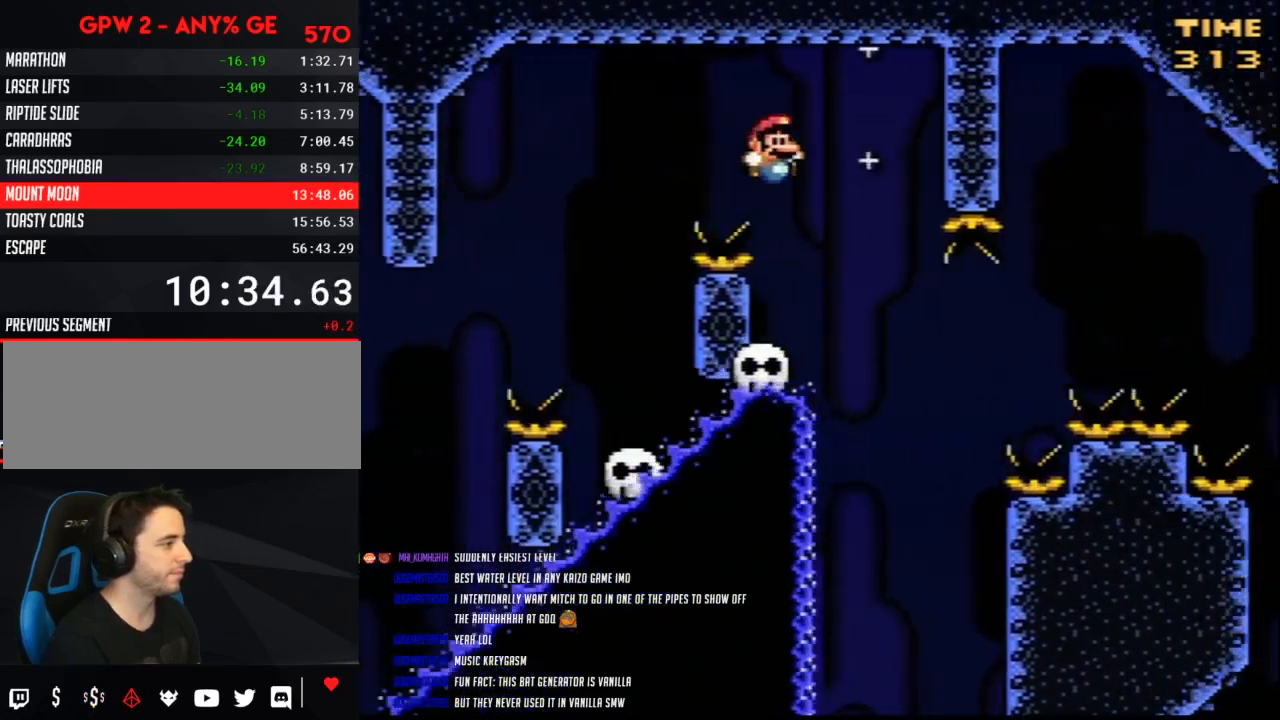
{"buttons": ["B", "Y"], "events": [[33, "DPAD_LEFT", "down"], [183, "DPAD_LEFT", "up"], [317, "B", "down"]]}
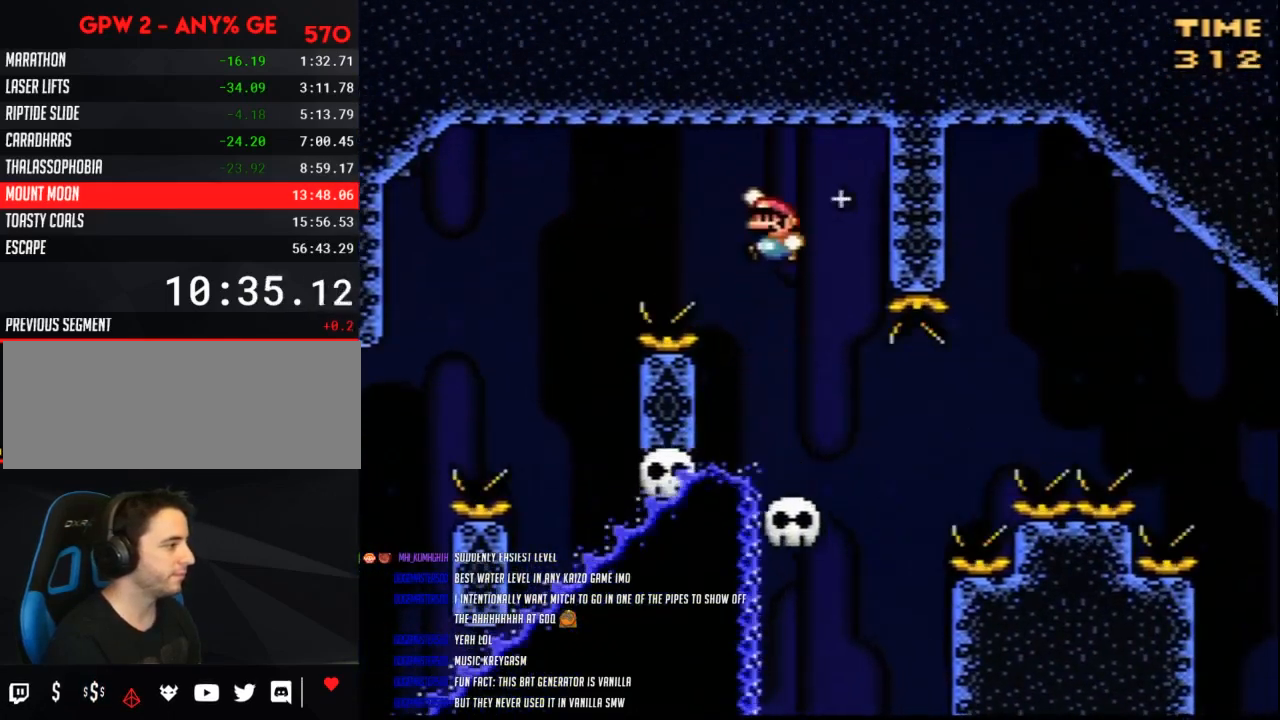
{"buttons": ["Y"], "events": [[33, "B", "up"], [67, "DPAD_LEFT", "down"], [217, "DPAD_LEFT", "up"], [250, "DPAD_RIGHT", "down"], [350, "DPAD_RIGHT", "up"], [367, "DPAD_LEFT", "down"], [467, "DPAD_LEFT", "up"]]}
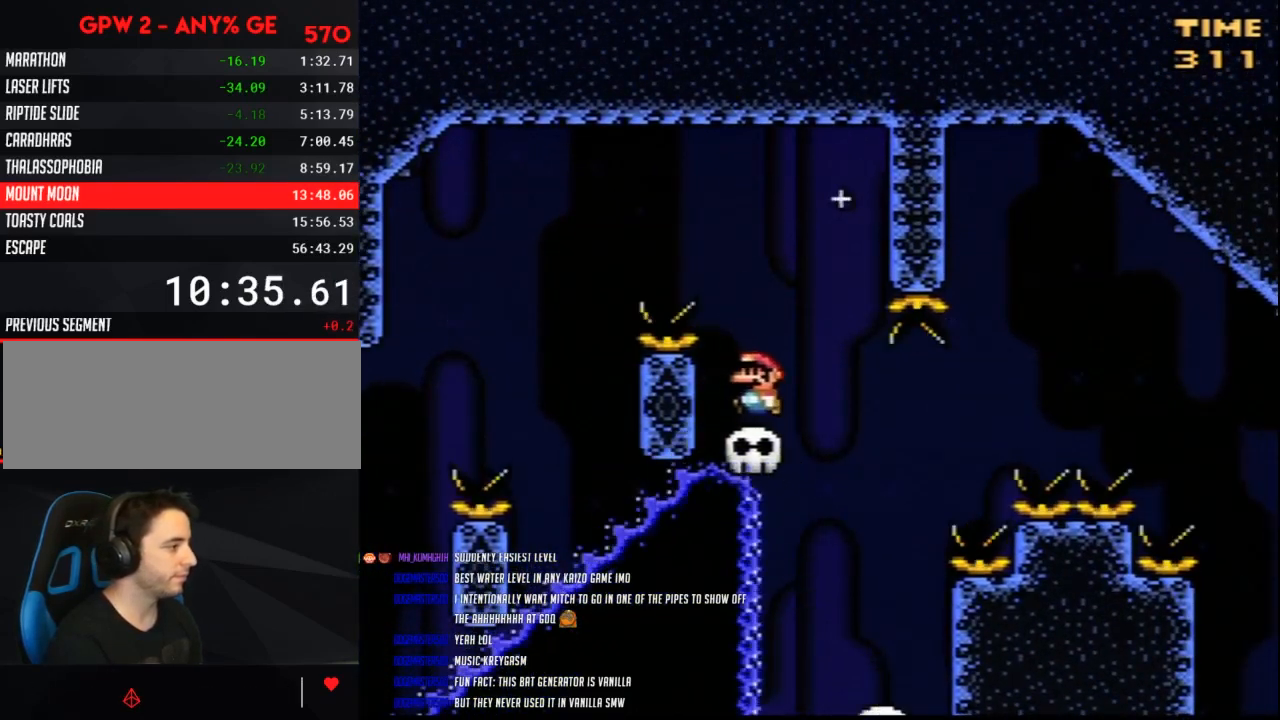
{"buttons": ["B", "Y", "DPAD_RIGHT"], "events": [[283, "DPAD_RIGHT", "down"], [500, "B", "down"]]}
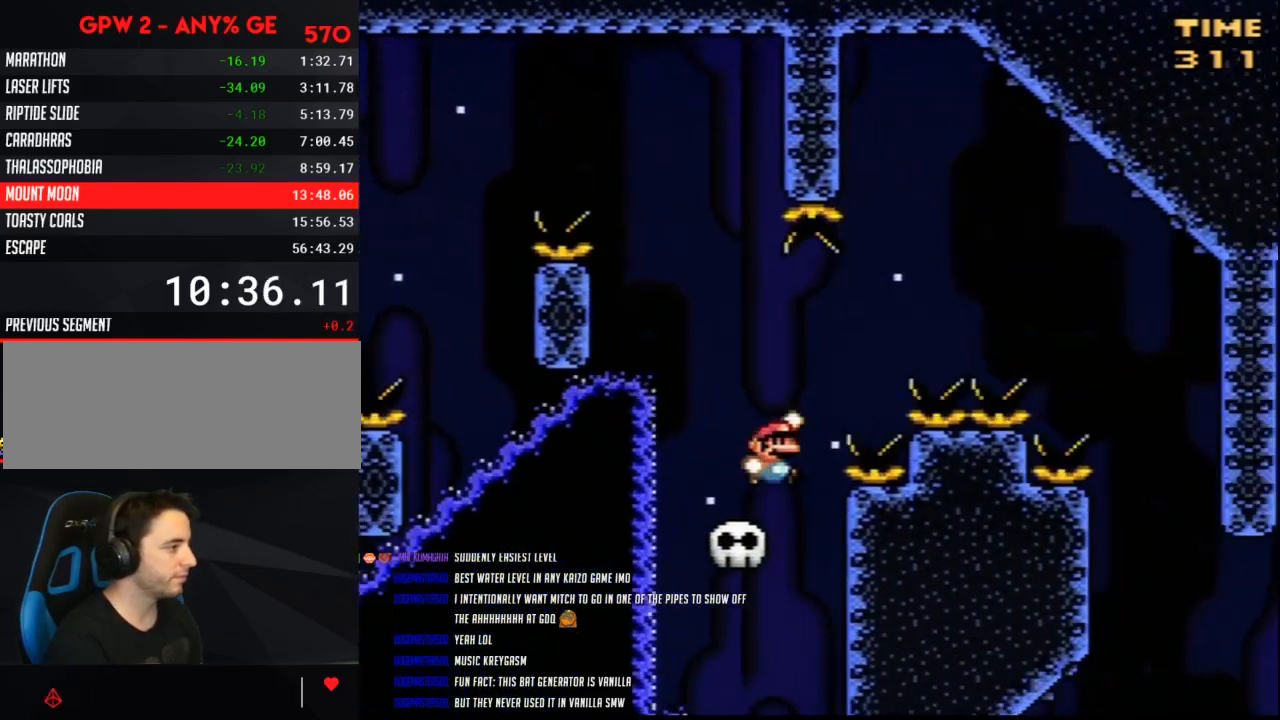
{"buttons": ["Y", "DPAD_RIGHT"], "events": [[500, "B", "up"]]}
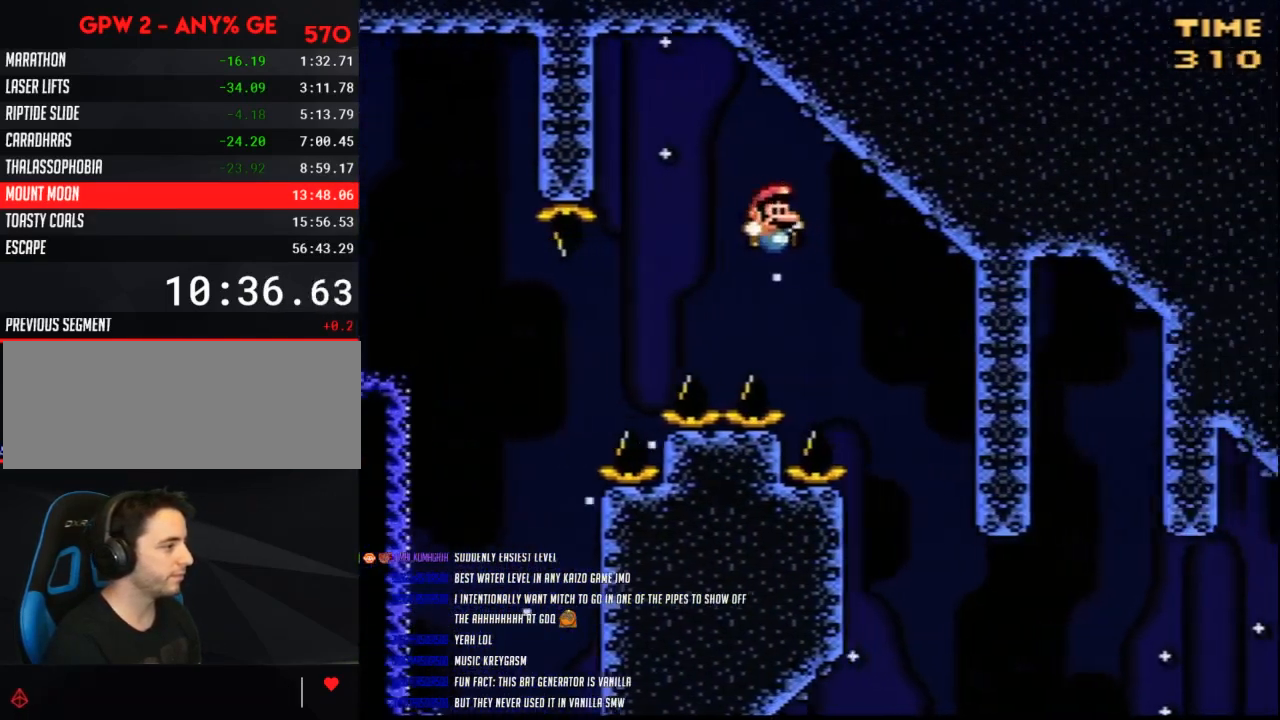
{"buttons": ["Y", "DPAD_LEFT"], "events": [[217, "DPAD_RIGHT", "up"], [217, "DPAD_UP", "down"], [250, "DPAD_LEFT", "down"], [250, "DPAD_UP", "up"]]}
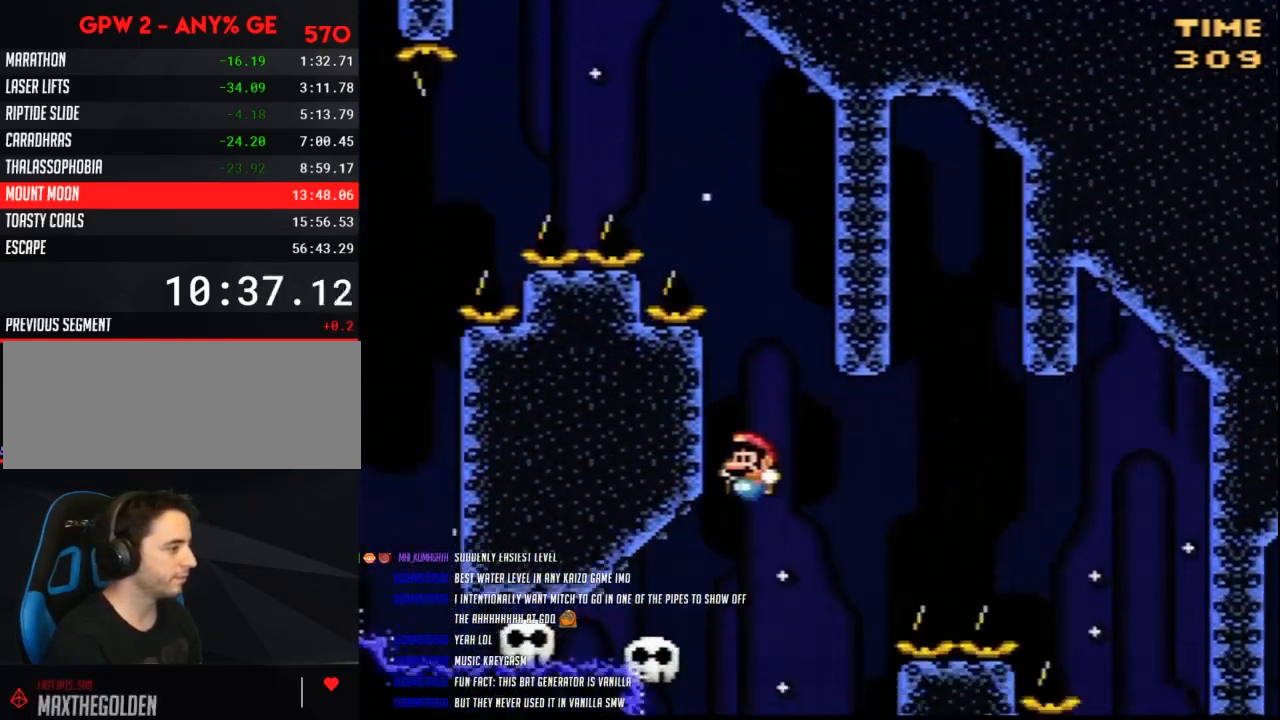
{"buttons": ["B", "Y"], "events": [[83, "DPAD_LEFT", "up"], [150, "DPAD_RIGHT", "down"], [250, "DPAD_RIGHT", "up"], [383, "B", "down"]]}
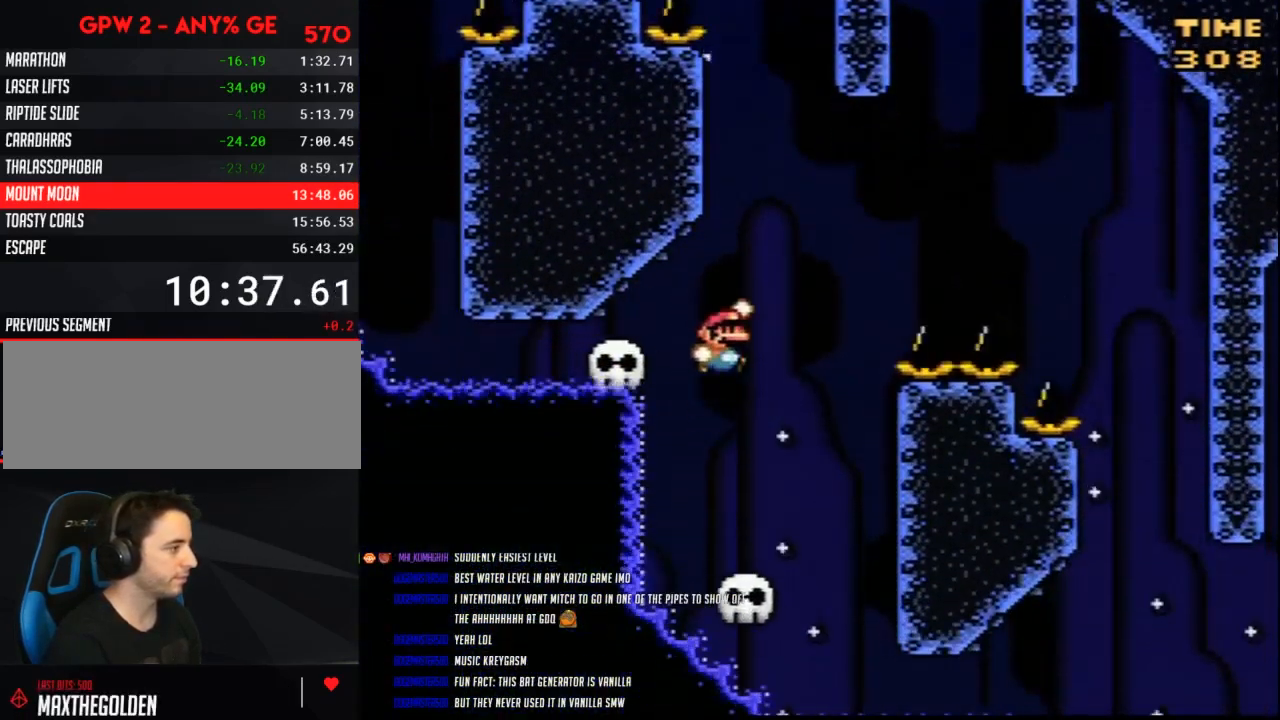
{"buttons": ["Y", "DPAD_RIGHT"], "events": [[67, "DPAD_LEFT", "down"], [83, "B", "up"], [83, "DPAD_UP", "down"], [117, "DPAD_UP", "up"], [217, "DPAD_UP", "down"], [317, "DPAD_LEFT", "up"], [317, "DPAD_UP", "up"], [350, "DPAD_RIGHT", "down"]]}
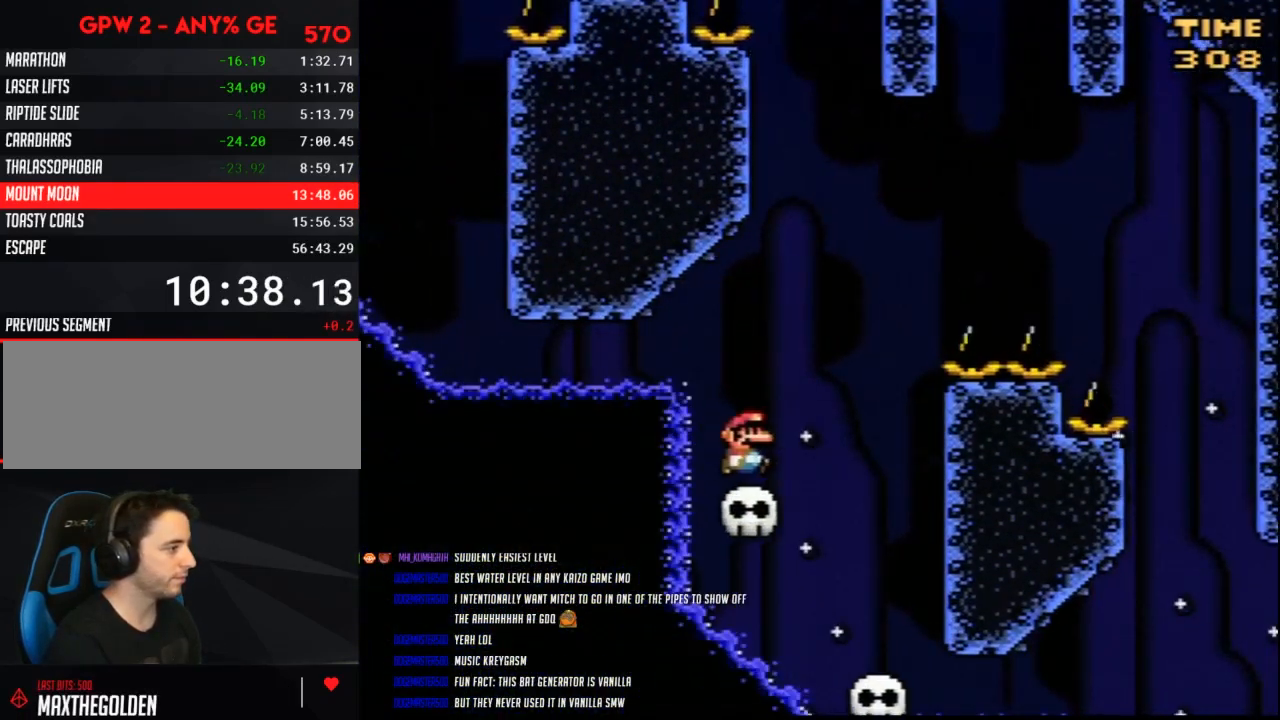
{"buttons": ["B", "Y", "DPAD_RIGHT"], "events": [[133, "B", "down"]]}
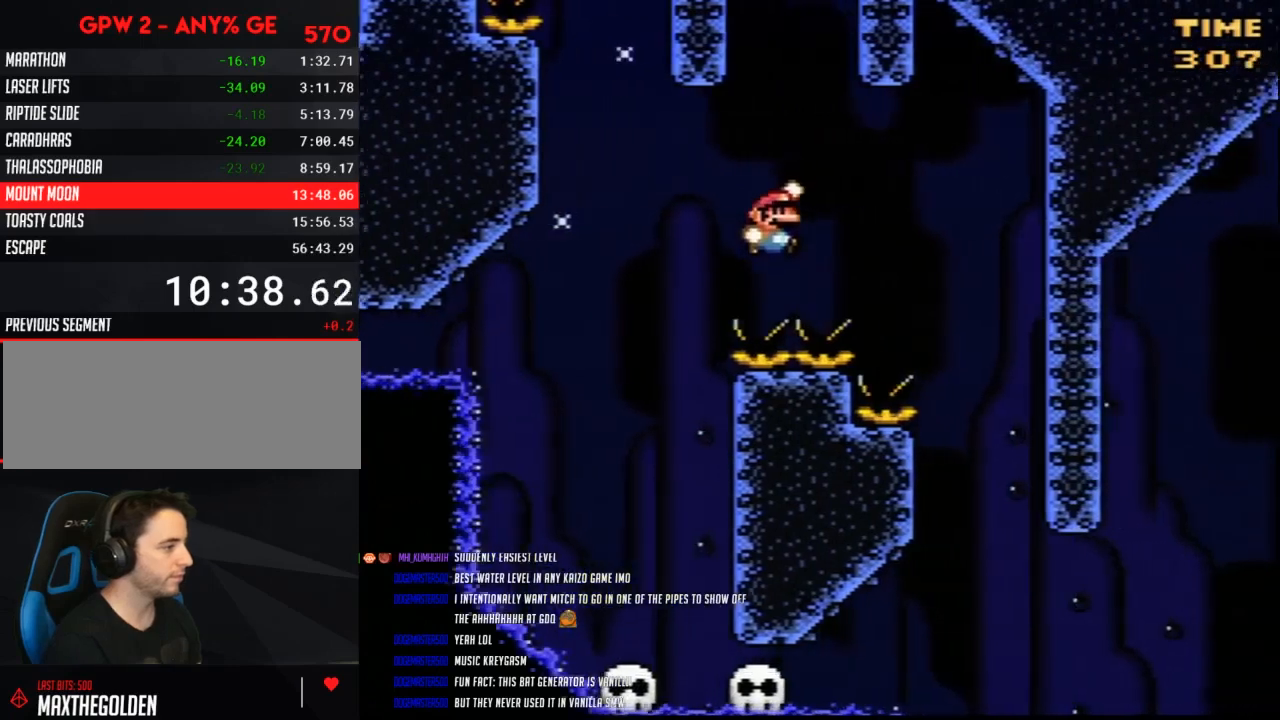
{"buttons": ["B", "Y", "DPAD_LEFT"], "events": [[350, "DPAD_RIGHT", "up"], [400, "DPAD_LEFT", "down"]]}
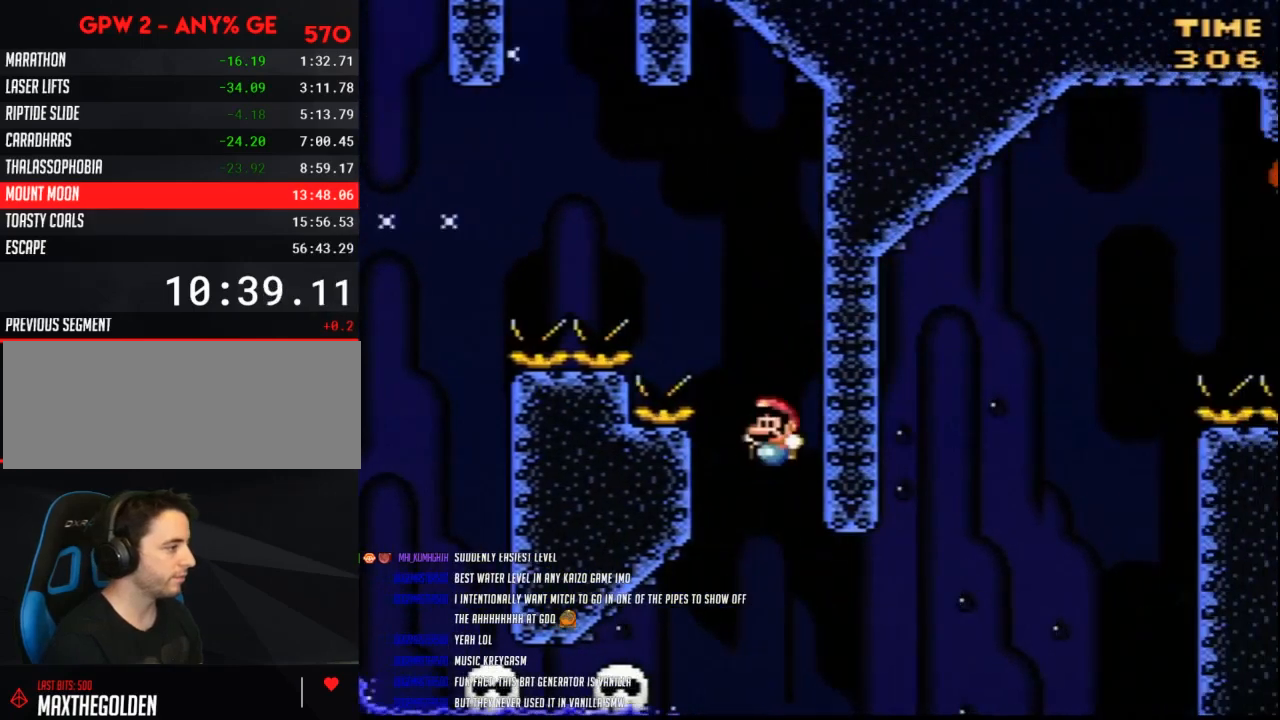
{"buttons": ["Y"], "events": [[317, "DPAD_LEFT", "up"], [367, "B", "up"], [367, "DPAD_RIGHT", "down"], [500, "DPAD_RIGHT", "up"]]}